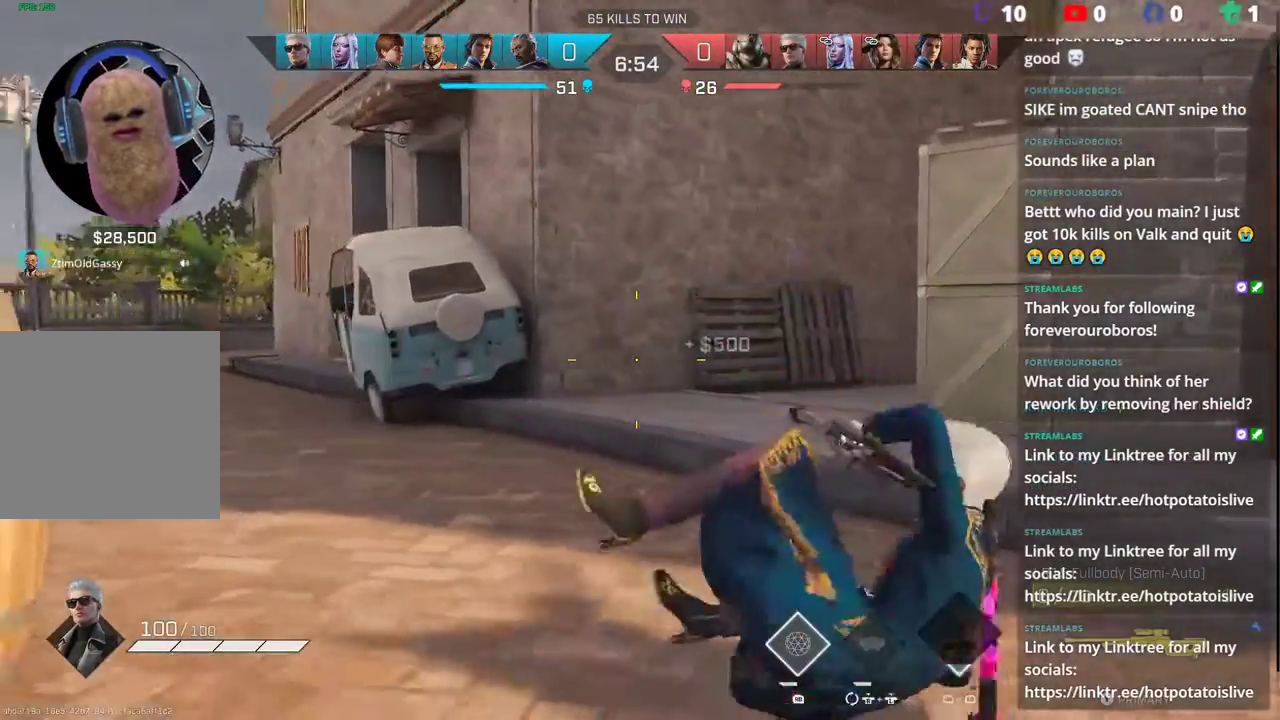
Gameplay with a controller (Xbox layout); each line is a JSON object with the inputs held at the frame after it. "events" lists button and stick changes between this image and that frame as [ms after this image, input, new state], when the widget could be followed in between.
{"buttons": [], "left_stick": "up-left", "right_stick": "left", "events": [[267, "right_stick", "center"], [350, "right_stick", "left"]]}
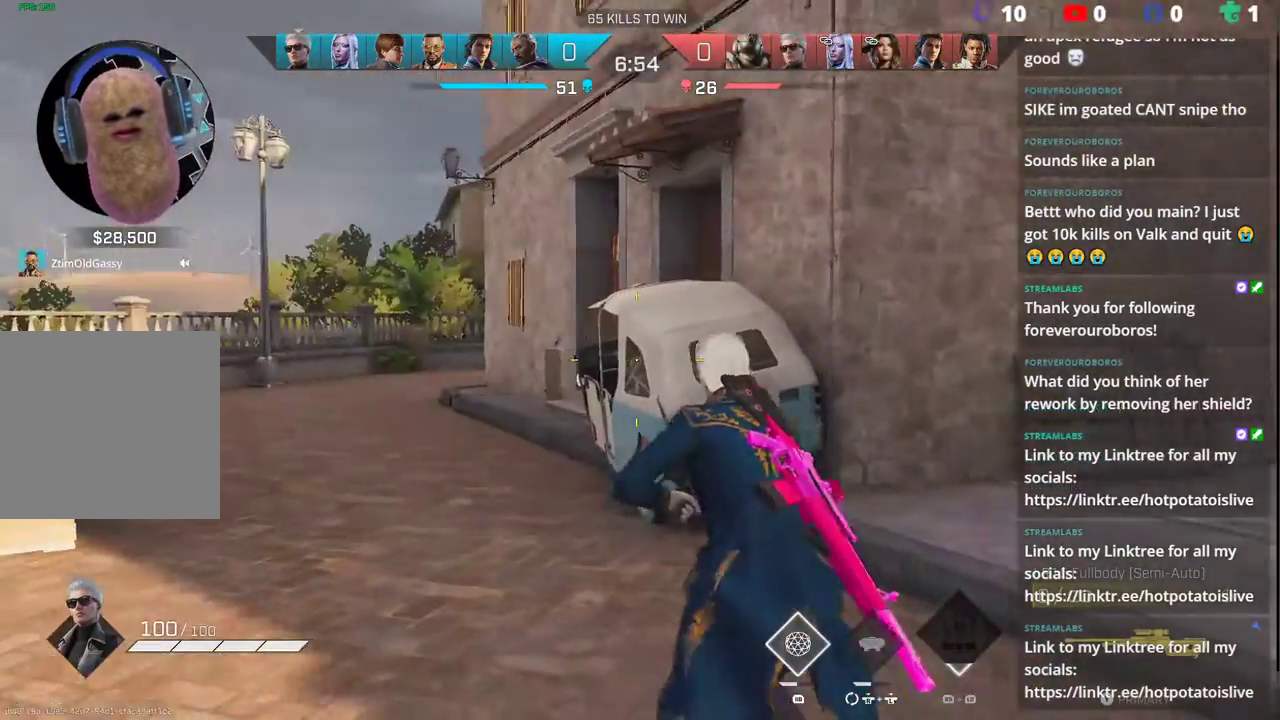
{"buttons": [], "left_stick": "up-left", "right_stick": "center", "events": [[100, "L3", "down"], [100, "right_stick", "center"], [183, "L3", "up"]]}
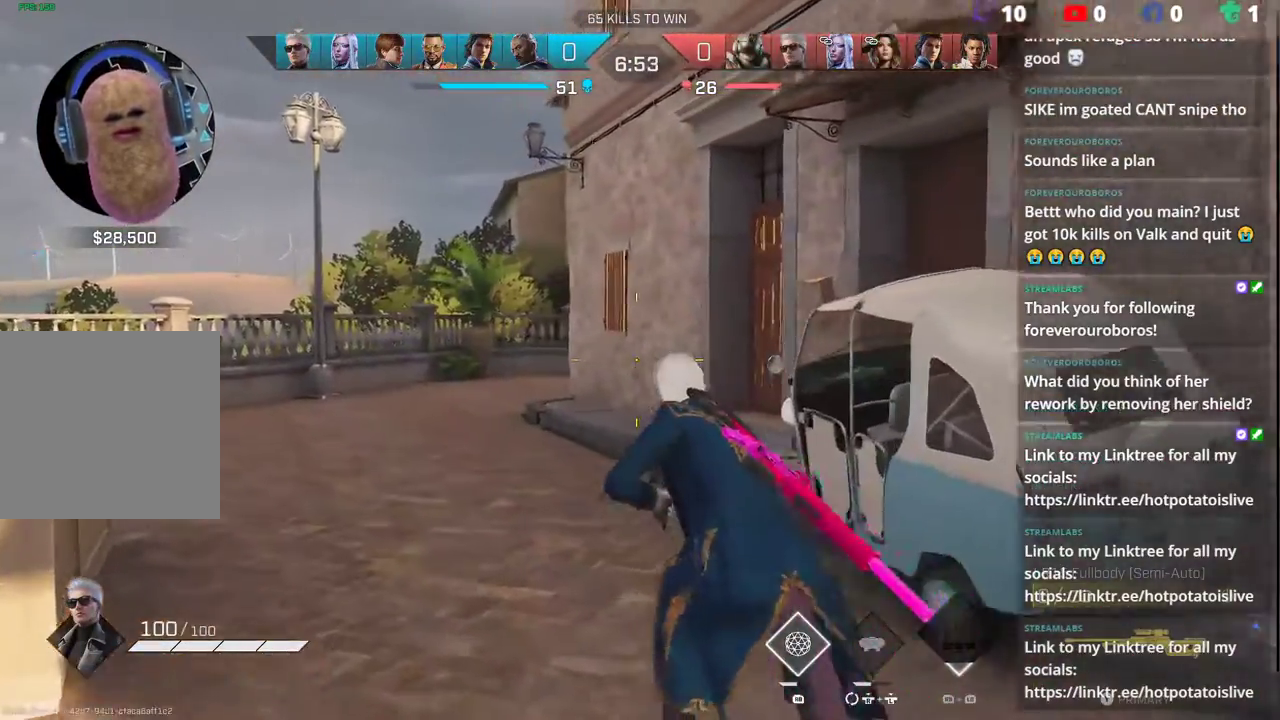
{"buttons": [], "left_stick": "up-left", "right_stick": "center", "events": []}
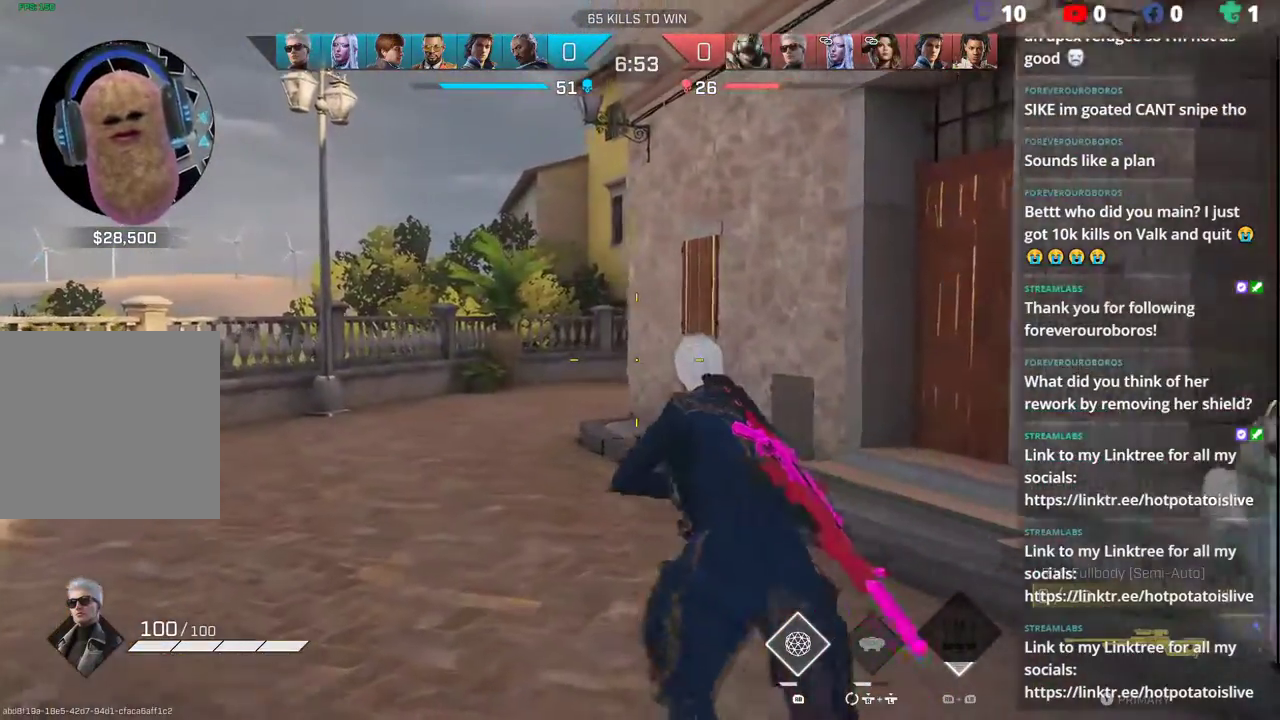
{"buttons": [], "left_stick": "up-left", "right_stick": "center", "events": [[367, "right_stick", "up-right"], [500, "right_stick", "center"]]}
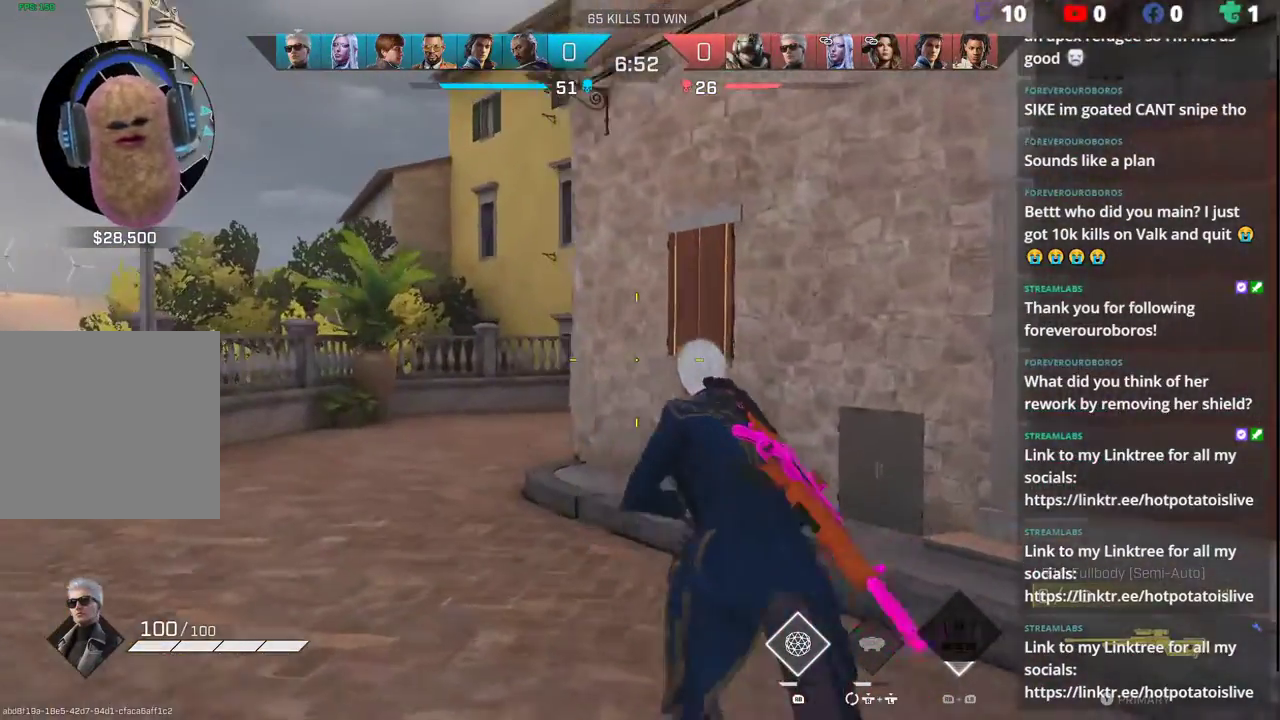
{"buttons": [], "left_stick": "up-left", "right_stick": "right", "events": [[100, "L1", "down"], [217, "L1", "up"], [217, "right_stick", "right"]]}
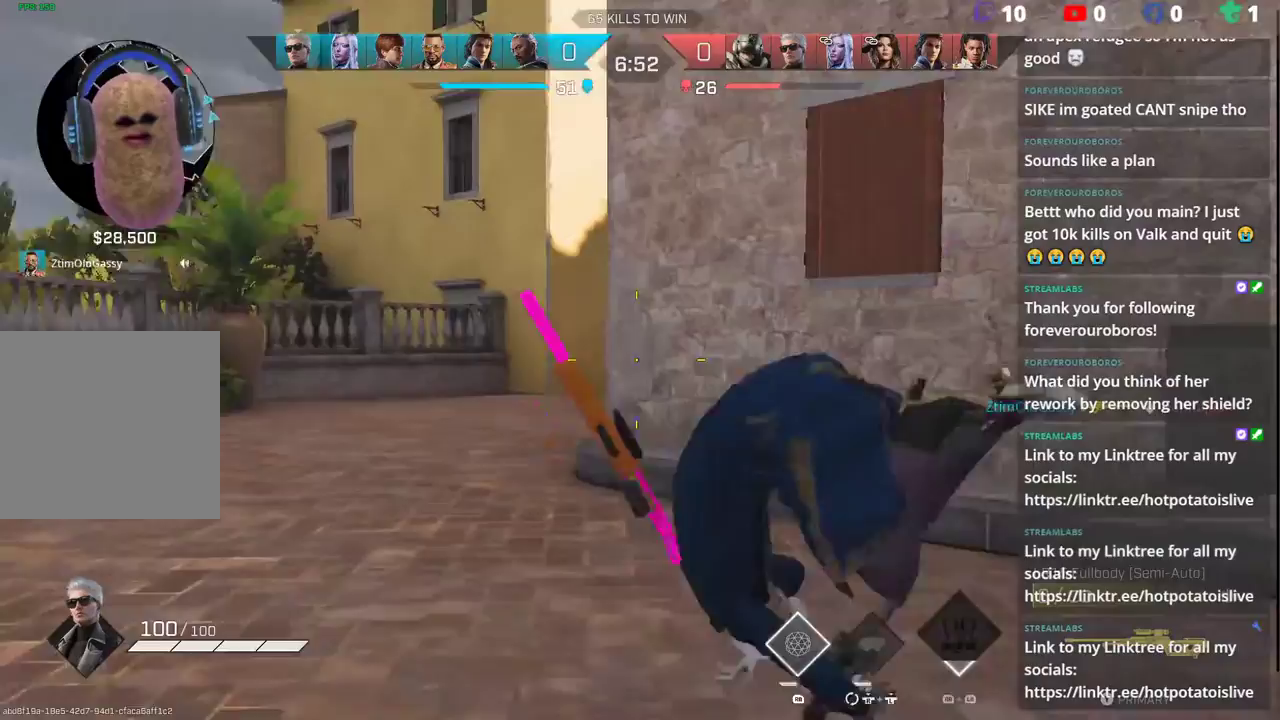
{"buttons": [], "left_stick": "up-left", "right_stick": "right", "events": [[100, "L3", "down"], [100, "right_stick", "center"], [183, "L3", "up"], [283, "L3", "down"], [367, "right_stick", "right"], [383, "L3", "up"]]}
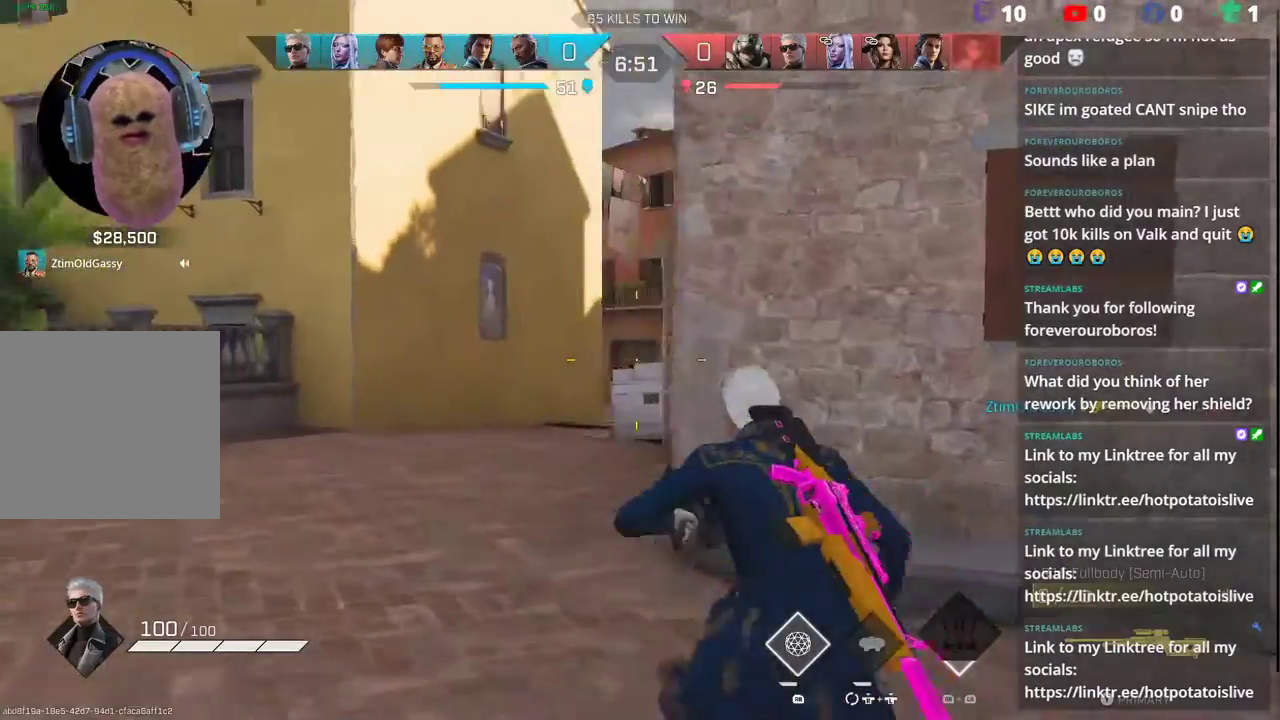
{"buttons": [], "left_stick": "up-left", "right_stick": "center", "events": [[367, "right_stick", "center"]]}
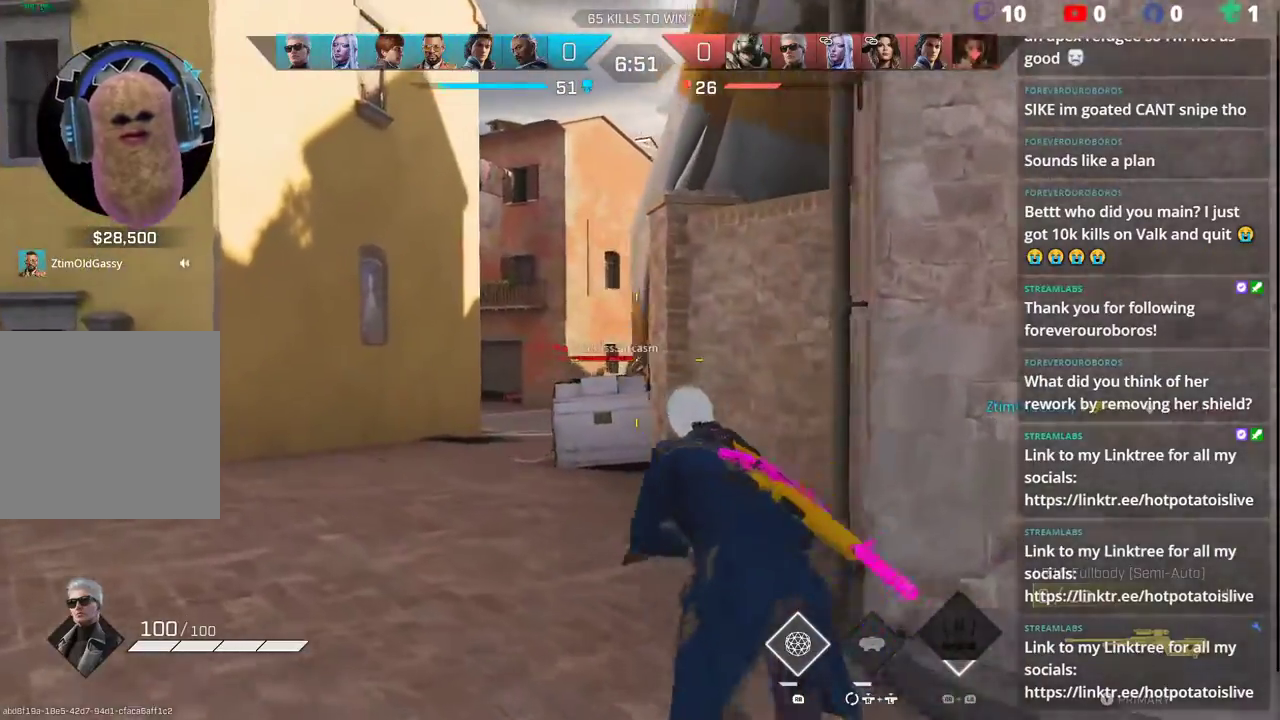
{"buttons": ["L2"], "left_stick": "up-left", "right_stick": "center", "events": [[250, "L2", "down"]]}
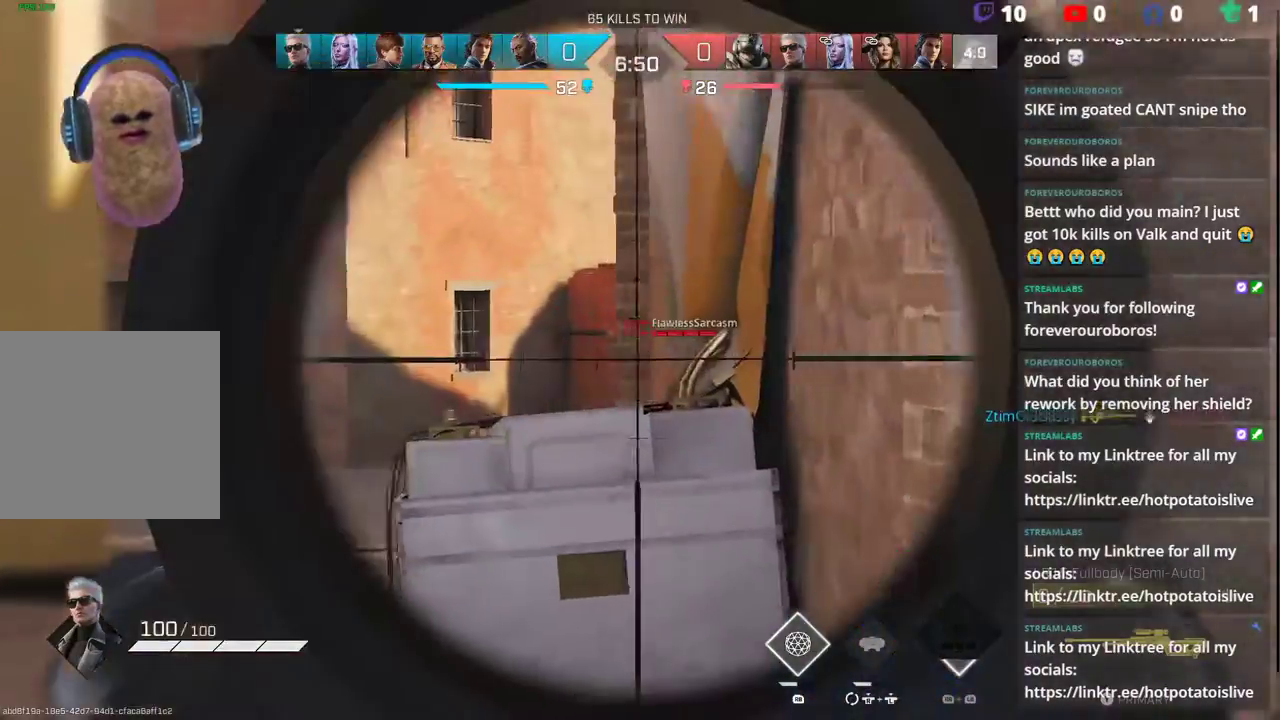
{"buttons": ["L3"], "left_stick": "up-left", "right_stick": "center", "events": [[133, "L2", "up"], [467, "L3", "down"]]}
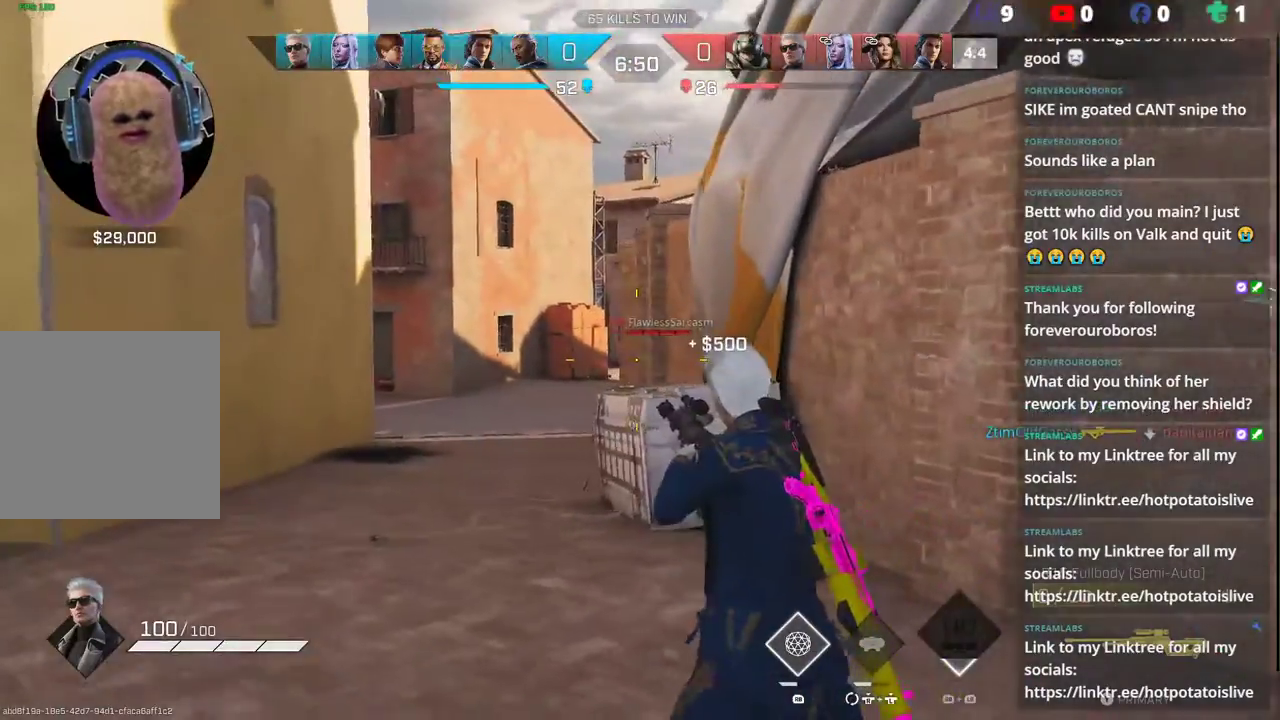
{"buttons": [], "left_stick": "up-left", "right_stick": "center", "events": [[67, "L3", "up"]]}
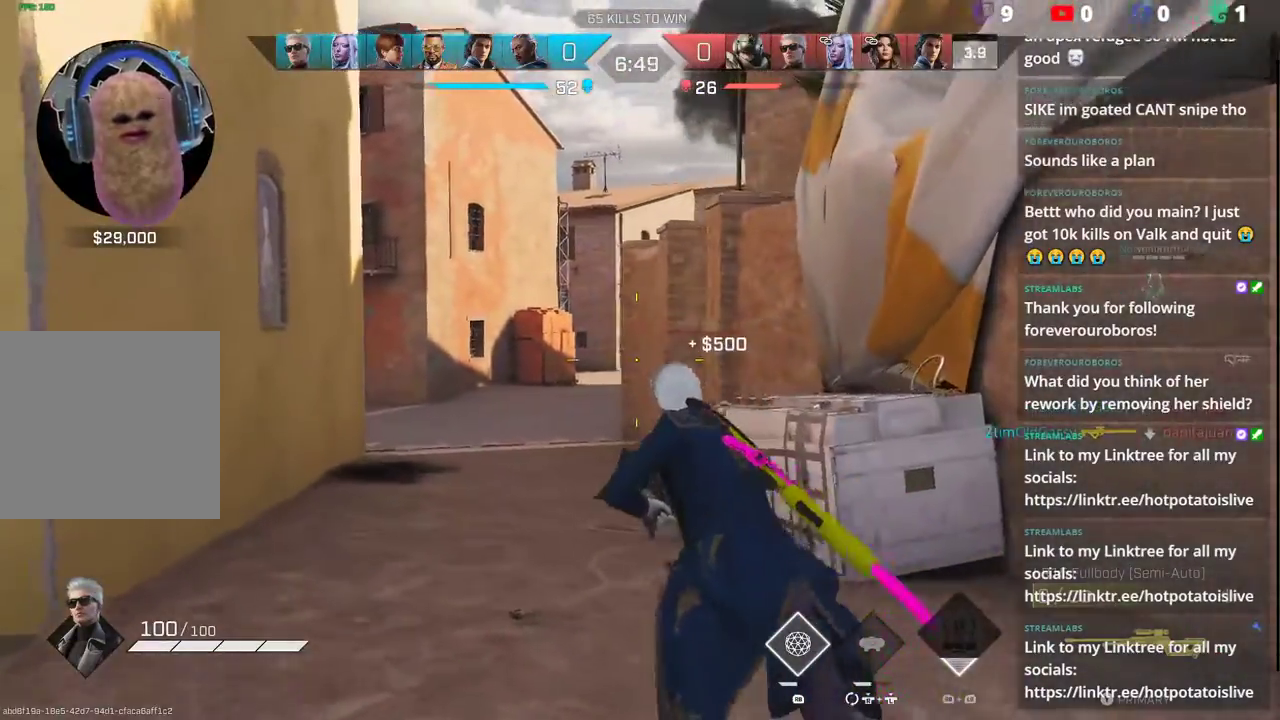
{"buttons": [], "left_stick": "up-left", "right_stick": "left", "events": [[500, "right_stick", "left"]]}
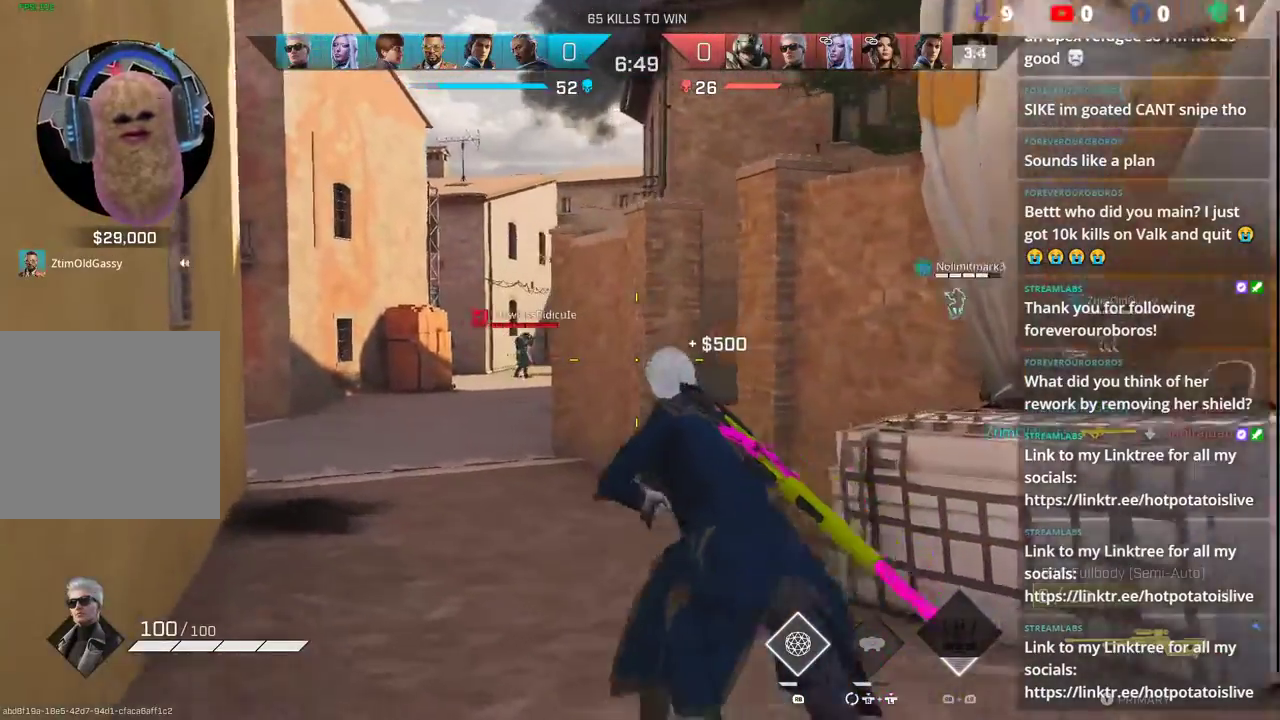
{"buttons": ["L2"], "left_stick": "up-left", "right_stick": "up-right", "events": [[83, "L2", "down"], [83, "right_stick", "up-left"], [200, "right_stick", "center"], [500, "right_stick", "up-right"]]}
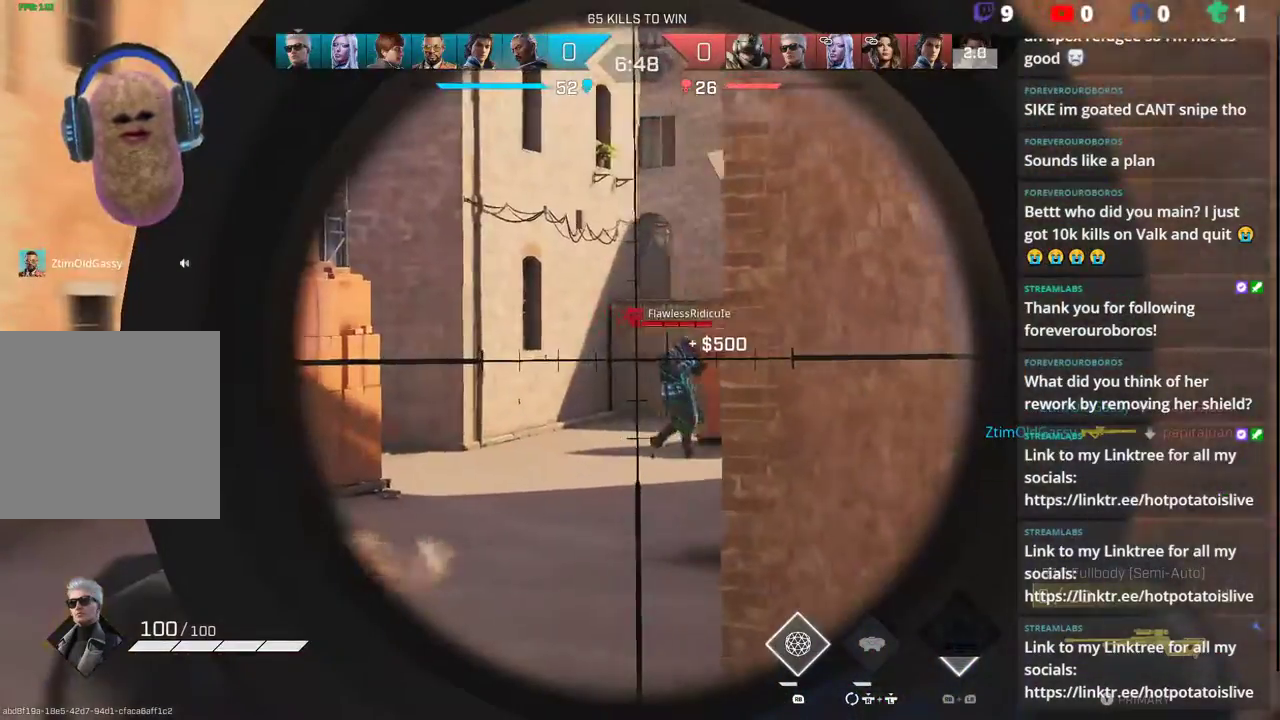
{"buttons": ["L2"], "left_stick": "up-left", "right_stick": "left", "events": [[183, "right_stick", "right"], [417, "right_stick", "center"], [500, "right_stick", "left"]]}
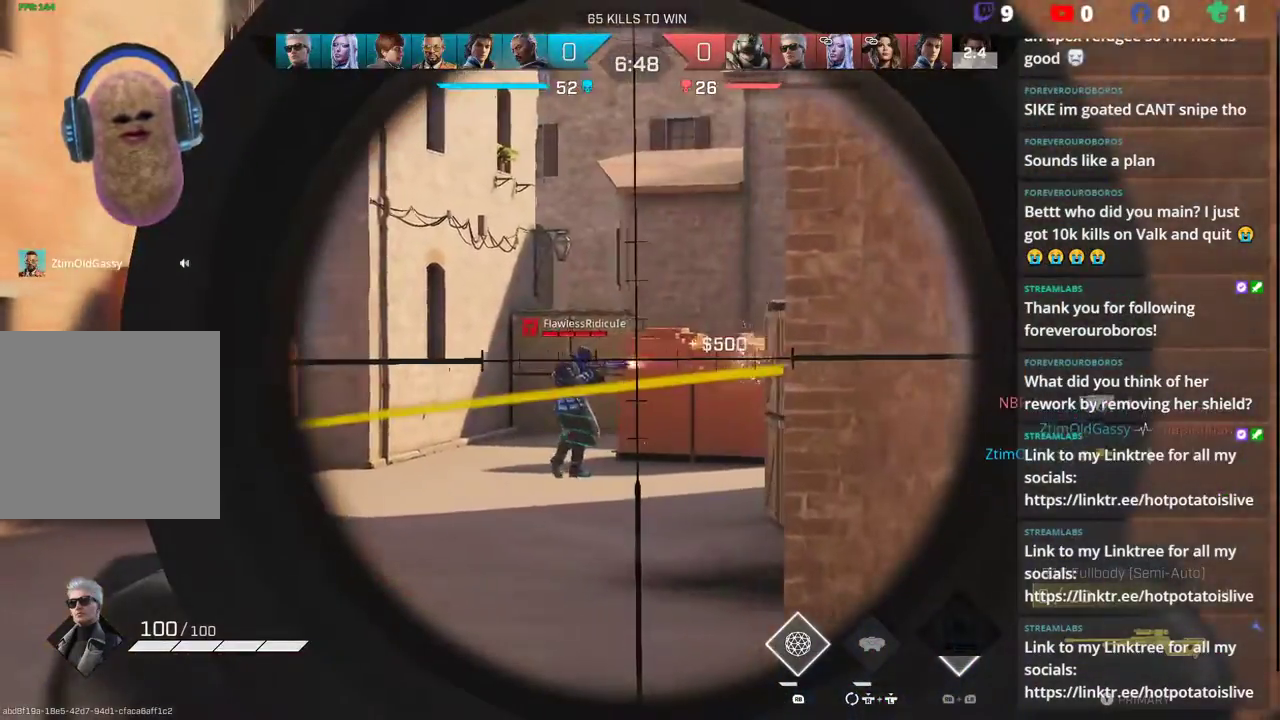
{"buttons": [], "left_stick": "up-left", "right_stick": "down-right", "events": [[133, "R2", "down"], [183, "L2", "up"], [183, "left_stick", "up"], [183, "right_stick", "center"], [233, "R2", "up"], [333, "left_stick", "up-left"], [383, "L3", "down"], [383, "right_stick", "down"], [483, "L3", "up"], [500, "right_stick", "down-right"]]}
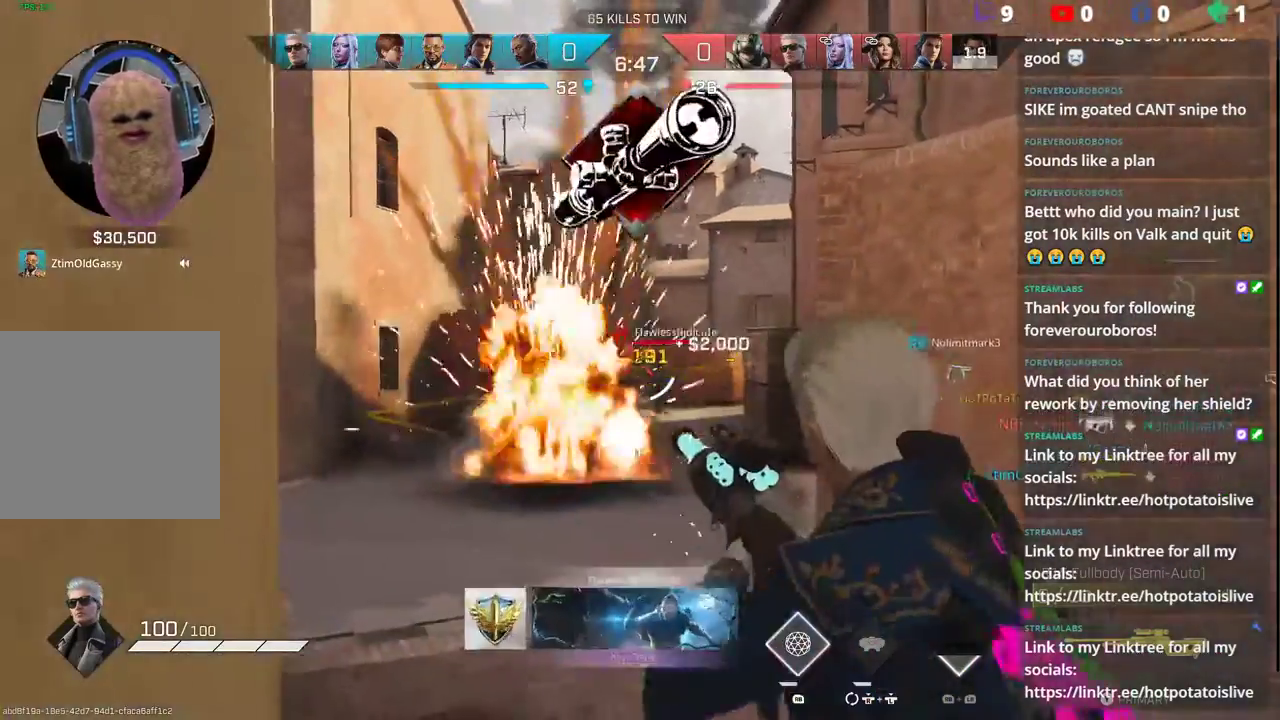
{"buttons": ["L1"], "left_stick": "up-left", "right_stick": "down-right", "events": [[200, "right_stick", "center"], [250, "right_stick", "right"], [433, "right_stick", "down-right"], [500, "L1", "down"]]}
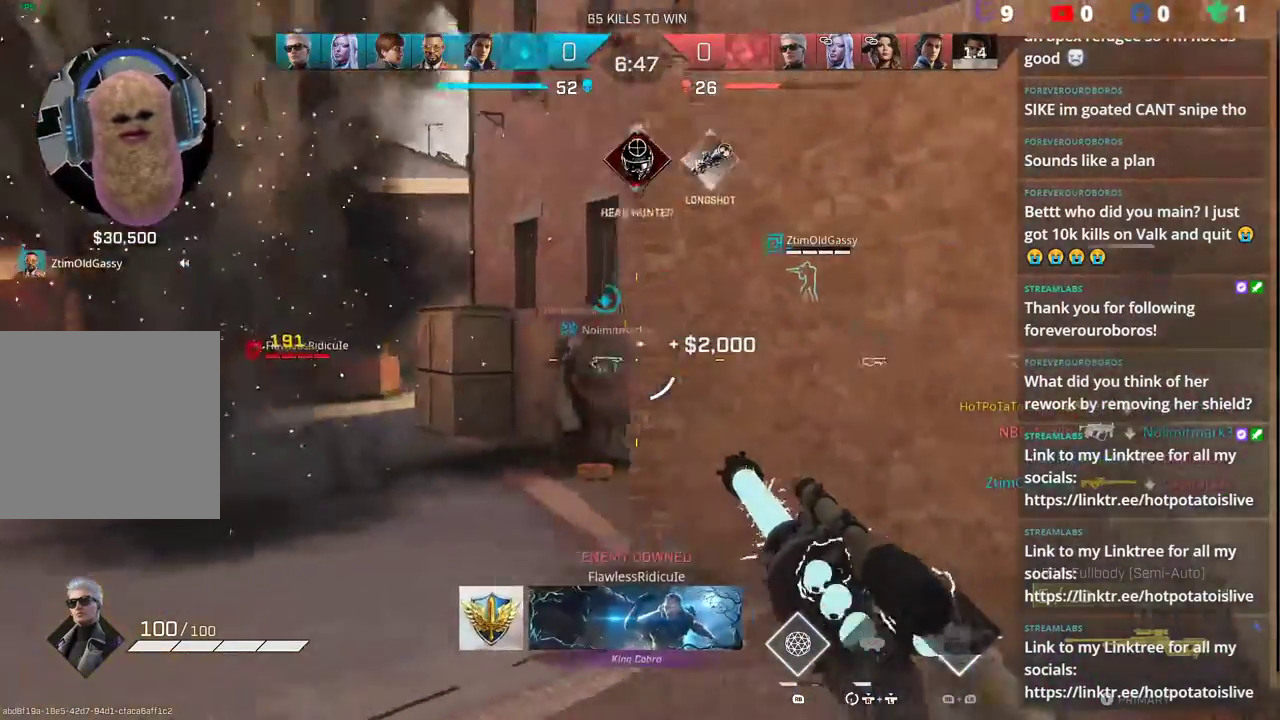
{"buttons": [], "left_stick": "up-right", "right_stick": "up", "events": [[83, "L1", "up"], [100, "right_stick", "center"], [483, "left_stick", "up-right"], [483, "right_stick", "up"]]}
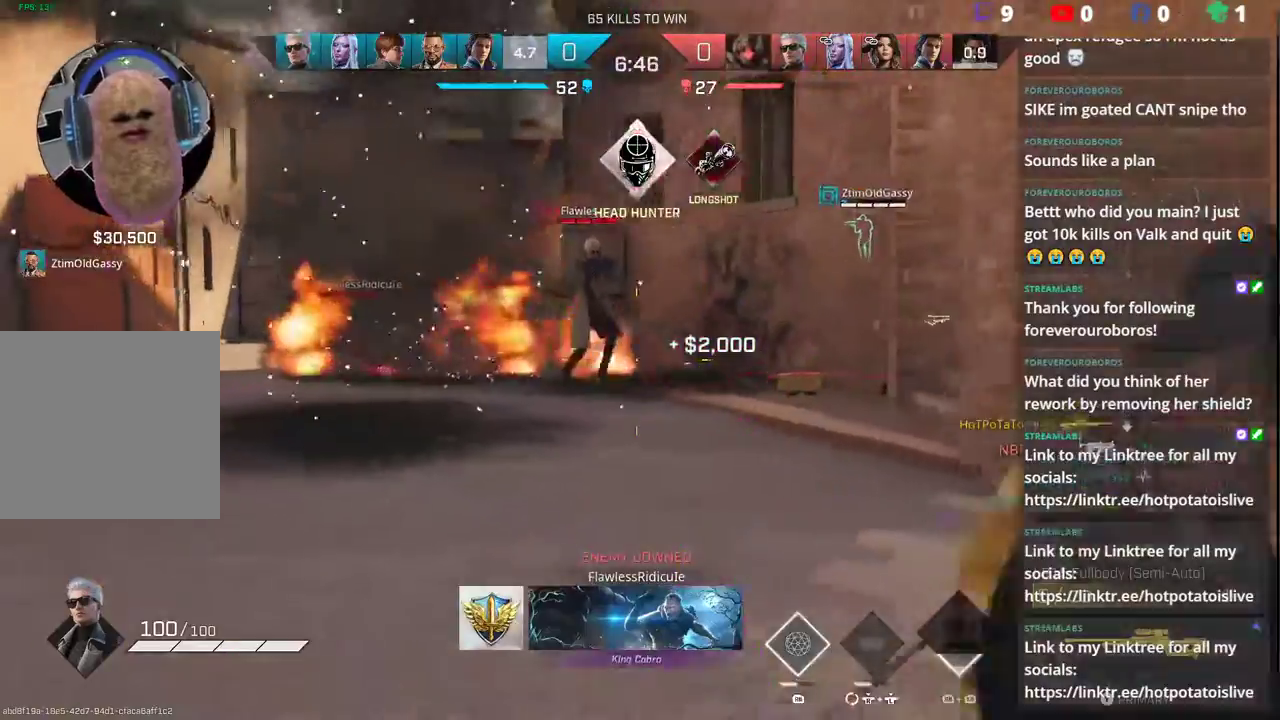
{"buttons": ["L2"], "left_stick": "down-right", "right_stick": "left", "events": [[83, "left_stick", "down-right"], [117, "L2", "down"], [117, "right_stick", "center"], [283, "right_stick", "up-left"], [450, "right_stick", "left"]]}
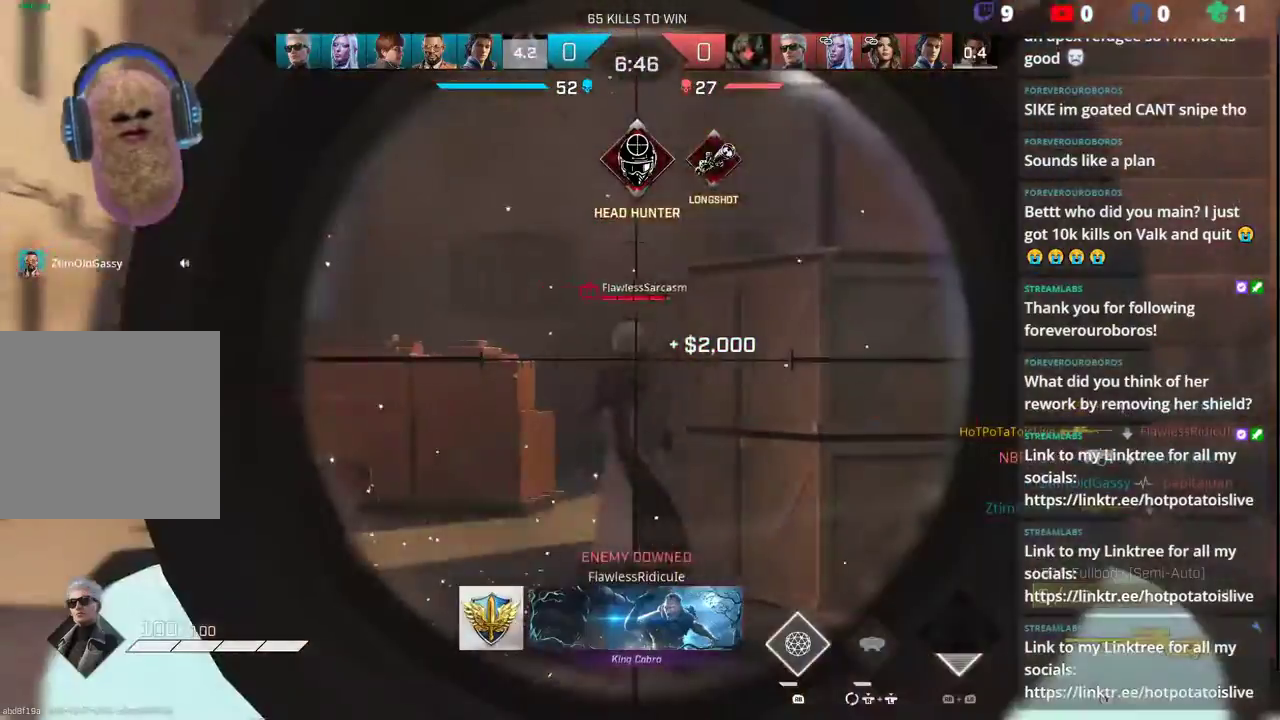
{"buttons": ["Y"], "left_stick": "down-right", "right_stick": "center", "events": [[233, "R2", "down"], [317, "L2", "up"], [367, "B", "down"], [367, "right_stick", "center"], [417, "R2", "up"], [483, "B", "up"], [483, "Y", "down"]]}
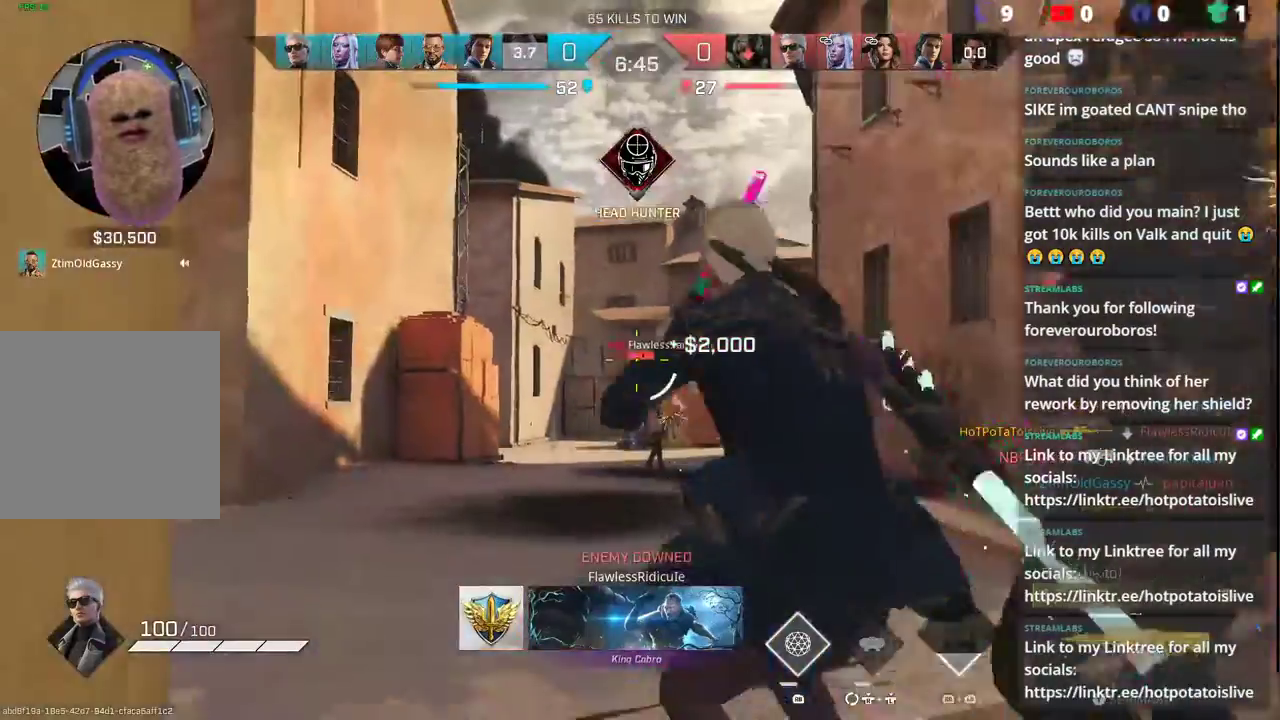
{"buttons": ["L2"], "left_stick": "center", "right_stick": "down", "events": [[50, "left_stick", "right"], [67, "Y", "up"], [150, "B", "down"], [200, "left_stick", "left"], [267, "L2", "down"], [283, "B", "up"], [350, "right_stick", "down"], [500, "left_stick", "center"]]}
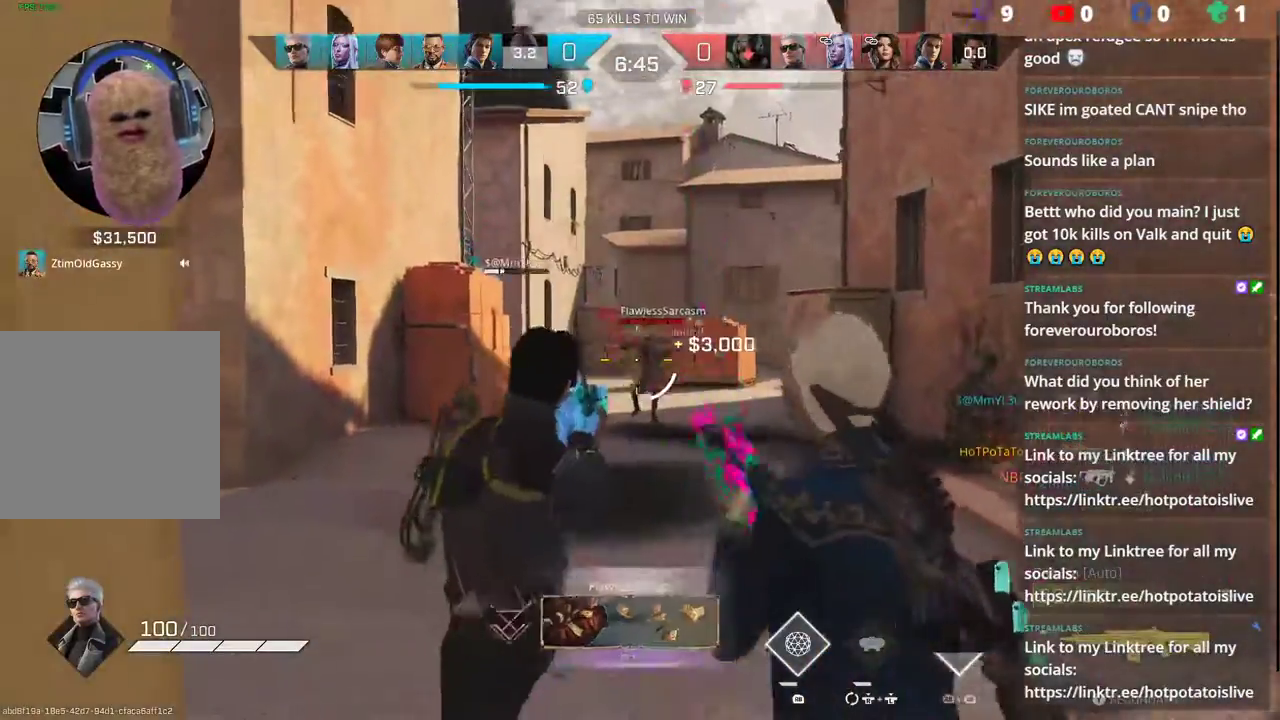
{"buttons": ["L2", "R2"], "left_stick": "left", "right_stick": "down-left", "events": [[17, "R2", "down"], [17, "left_stick", "right"], [167, "right_stick", "center"], [367, "right_stick", "down"], [417, "DPAD_LEFT", "down"], [417, "left_stick", "left"], [450, "right_stick", "down-left"], [500, "DPAD_LEFT", "up"]]}
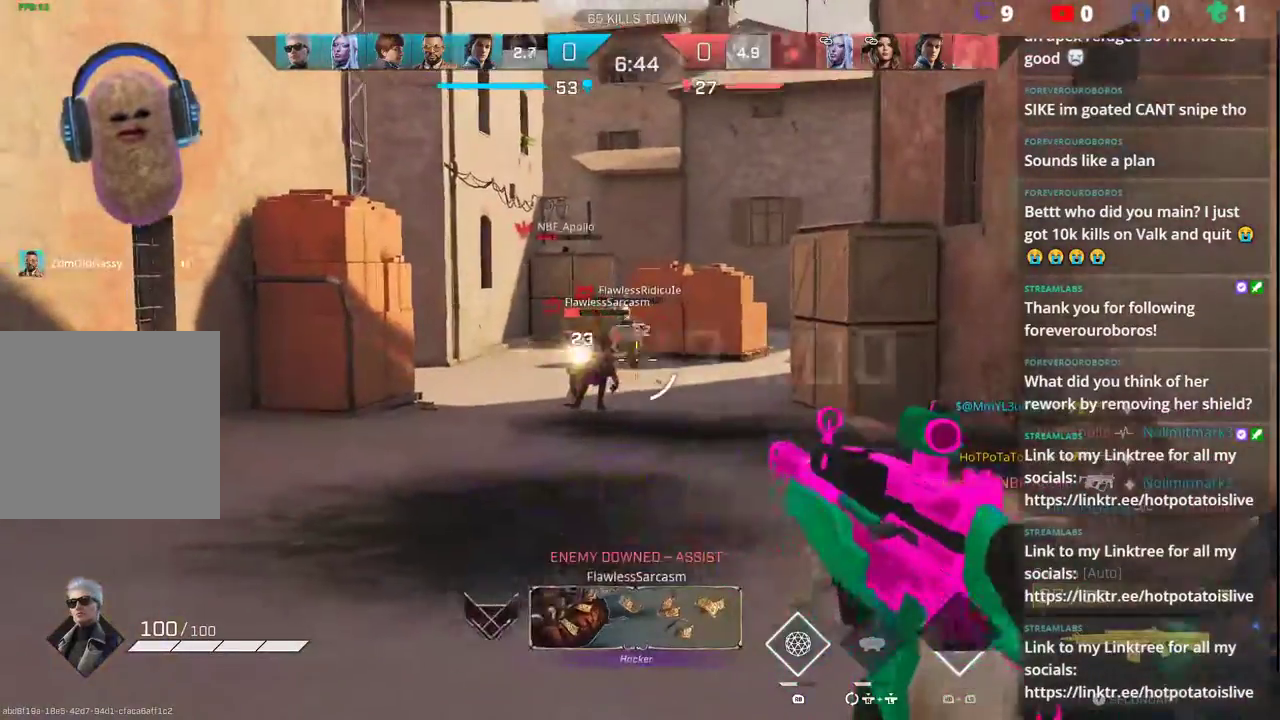
{"buttons": ["L2"], "left_stick": "right", "right_stick": "right", "events": [[183, "left_stick", "center"], [200, "right_stick", "down"], [250, "left_stick", "right"], [350, "R2", "up"], [383, "right_stick", "right"]]}
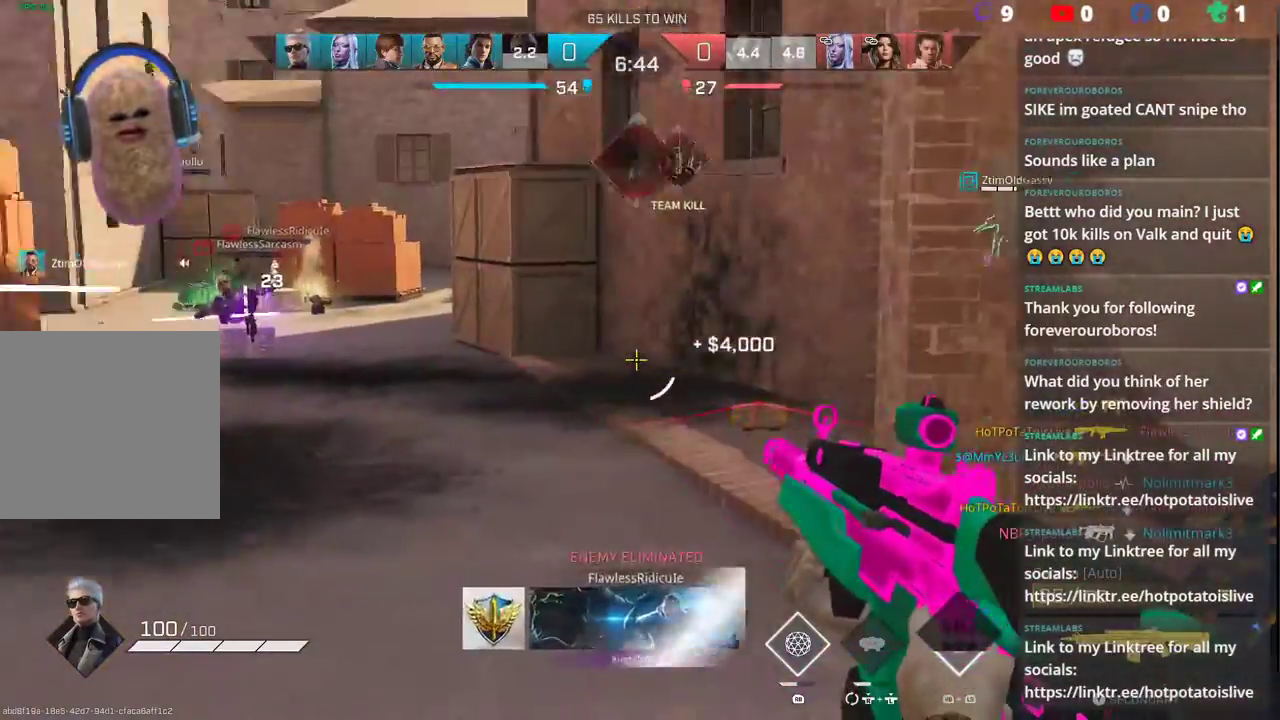
{"buttons": ["L2", "R2"], "left_stick": "up-right", "right_stick": "down-right", "events": [[50, "right_stick", "center"], [83, "left_stick", "up"], [283, "right_stick", "down"], [367, "left_stick", "up-right"], [383, "R2", "down"], [417, "right_stick", "down-right"]]}
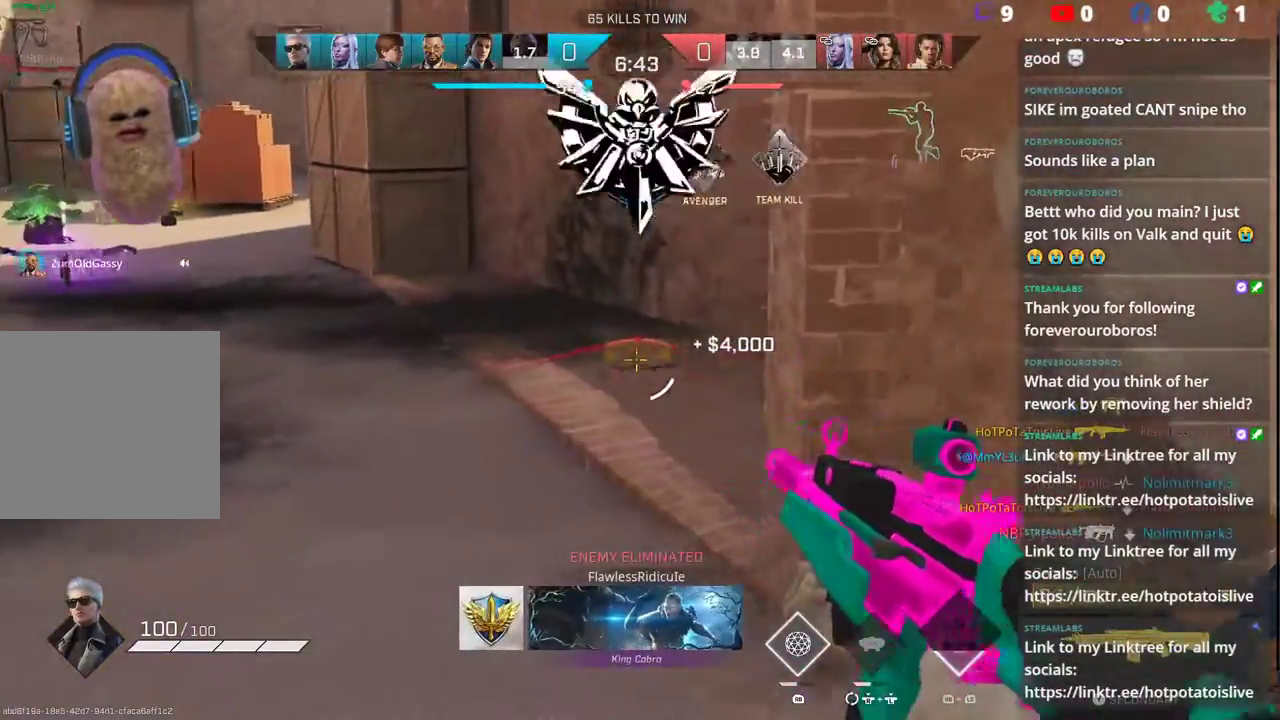
{"buttons": [], "left_stick": "up", "right_stick": "left", "events": [[17, "left_stick", "center"], [17, "right_stick", "center"], [100, "left_stick", "left"], [300, "left_stick", "center"], [367, "left_stick", "up"], [433, "R2", "up"], [467, "L2", "up"], [500, "right_stick", "left"]]}
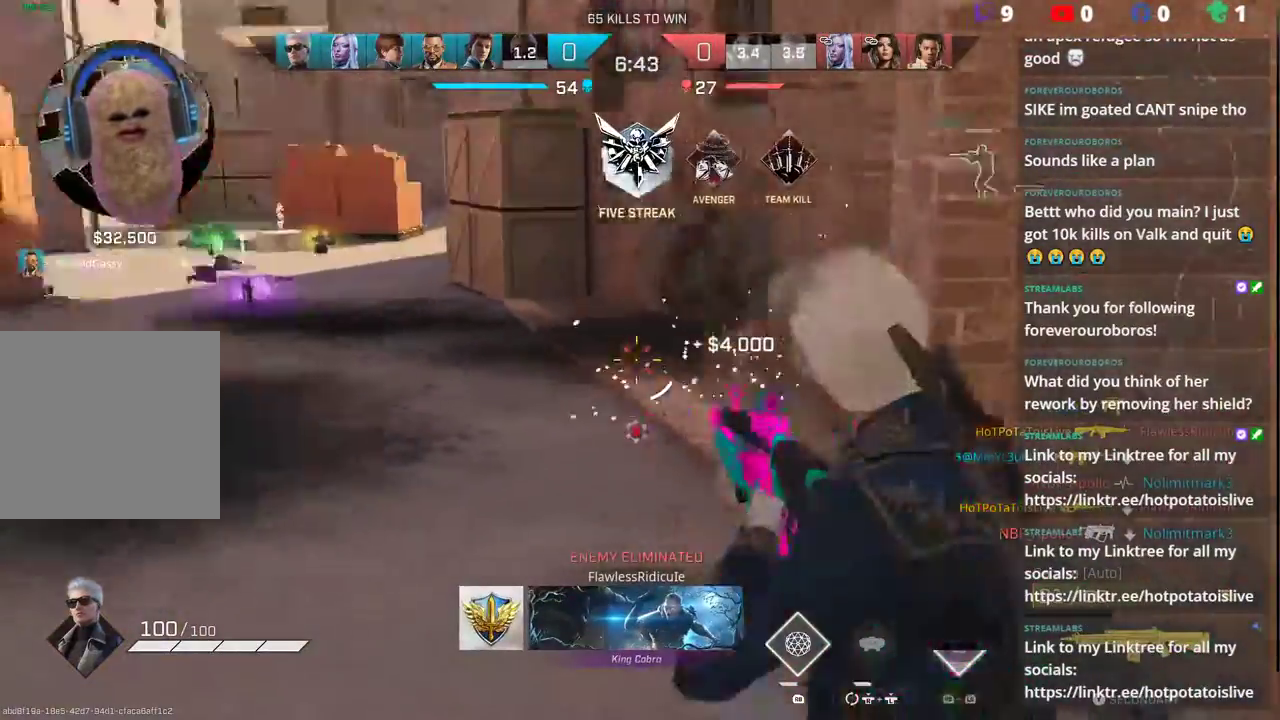
{"buttons": ["R3"], "left_stick": "up-left", "right_stick": "center", "events": [[50, "L3", "down"], [50, "right_stick", "up-left"], [167, "L3", "up"], [167, "right_stick", "center"], [267, "Y", "down"], [317, "Y", "up"], [400, "left_stick", "up-left"], [450, "R3", "down"]]}
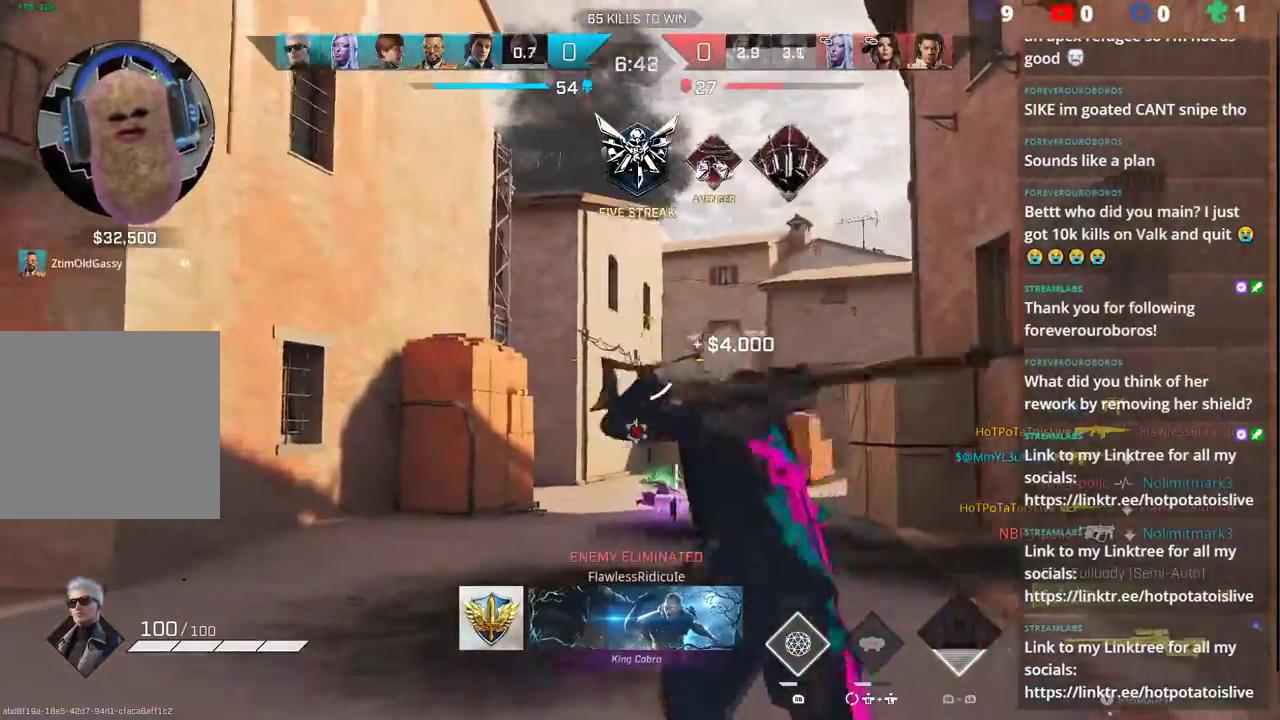
{"buttons": ["L2"], "left_stick": "down", "right_stick": "up-left", "events": [[17, "R3", "up"], [17, "right_stick", "down-right"], [33, "left_stick", "left"], [133, "right_stick", "center"], [283, "L2", "down"], [350, "right_stick", "left"], [400, "right_stick", "up-left"], [483, "left_stick", "down"]]}
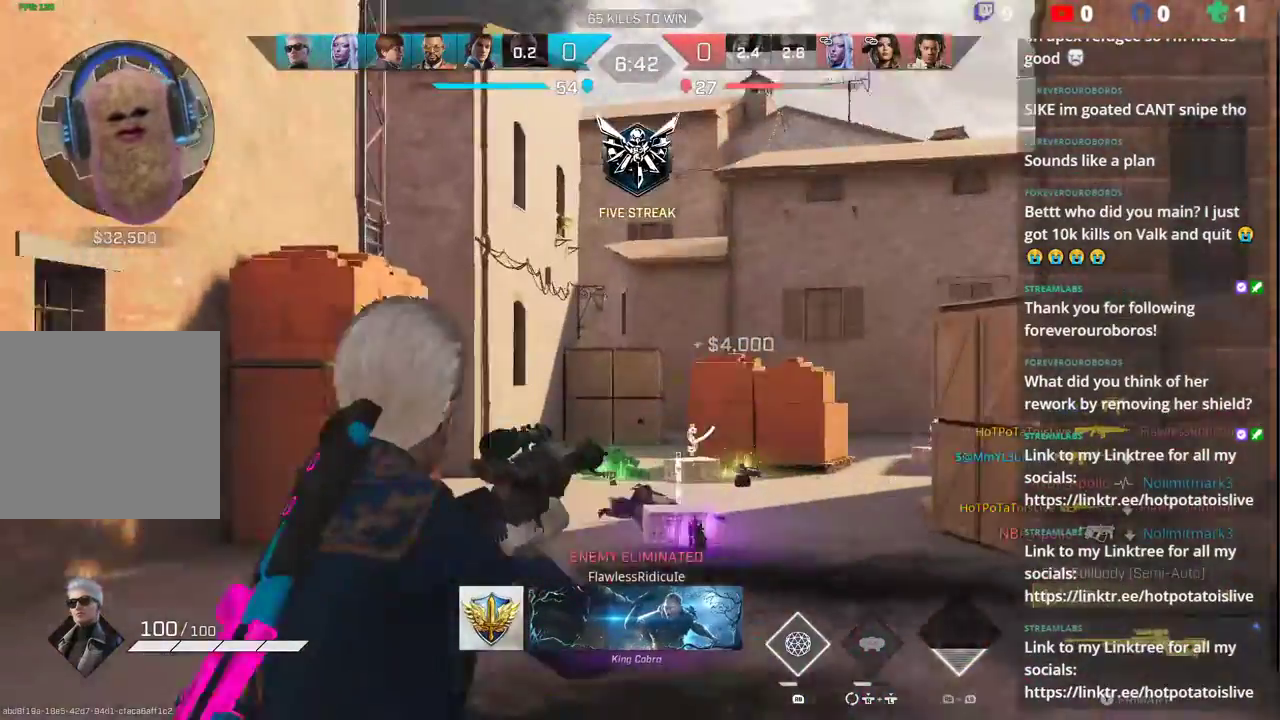
{"buttons": ["L2"], "left_stick": "down-right", "right_stick": "up-left", "events": [[67, "left_stick", "down-right"]]}
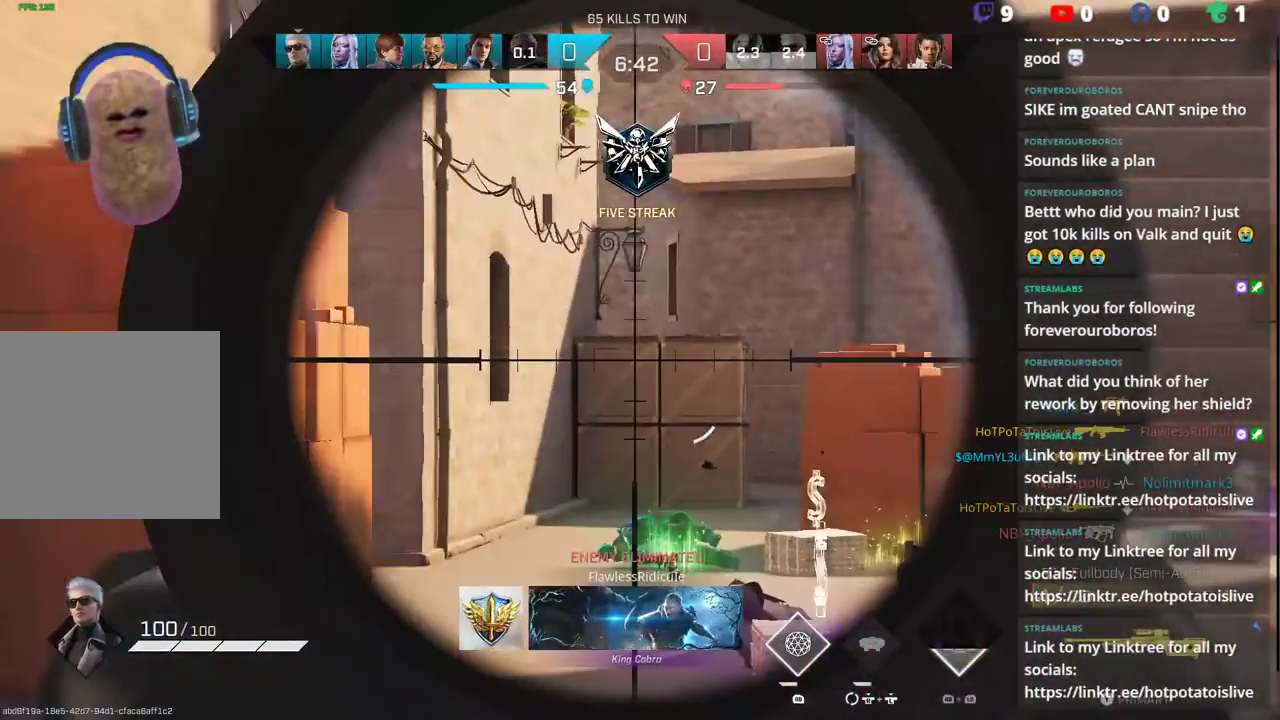
{"buttons": ["L2"], "left_stick": "down-right", "right_stick": "center", "events": [[17, "left_stick", "right"], [117, "left_stick", "down-right"], [117, "right_stick", "center"]]}
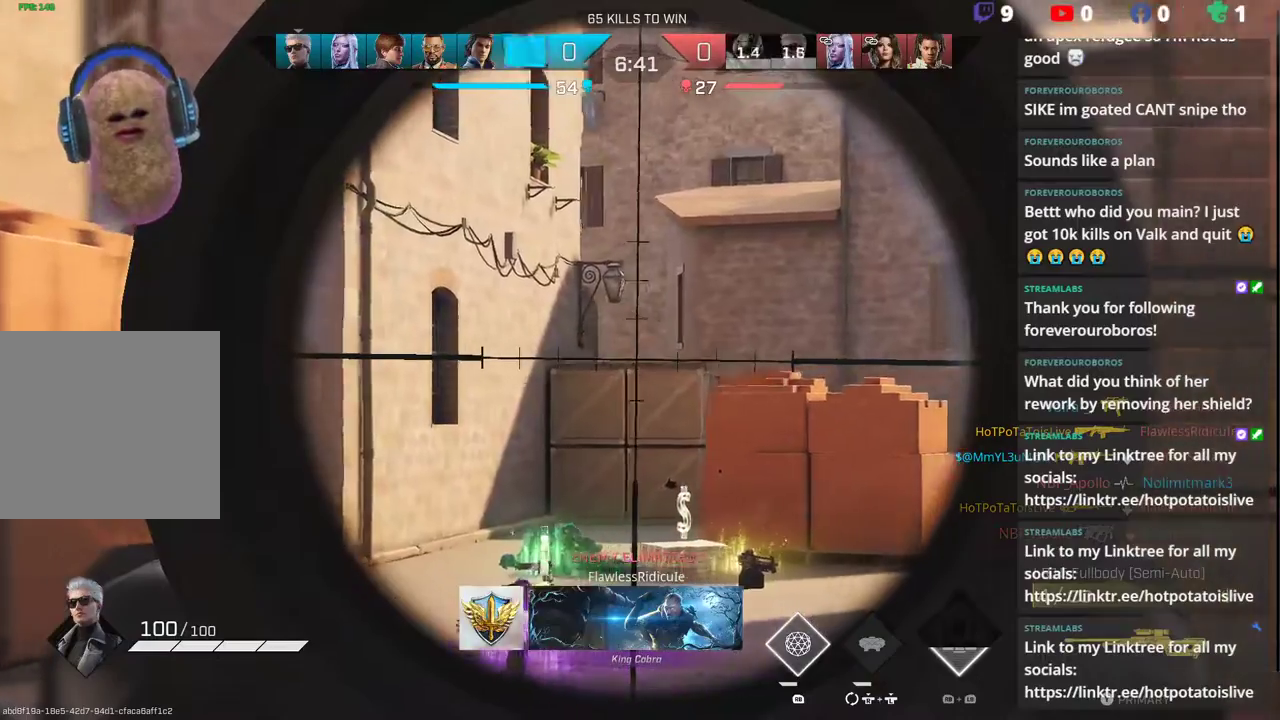
{"buttons": ["L2"], "left_stick": "down-left", "right_stick": "center", "events": [[100, "left_stick", "down"], [350, "left_stick", "down-left"]]}
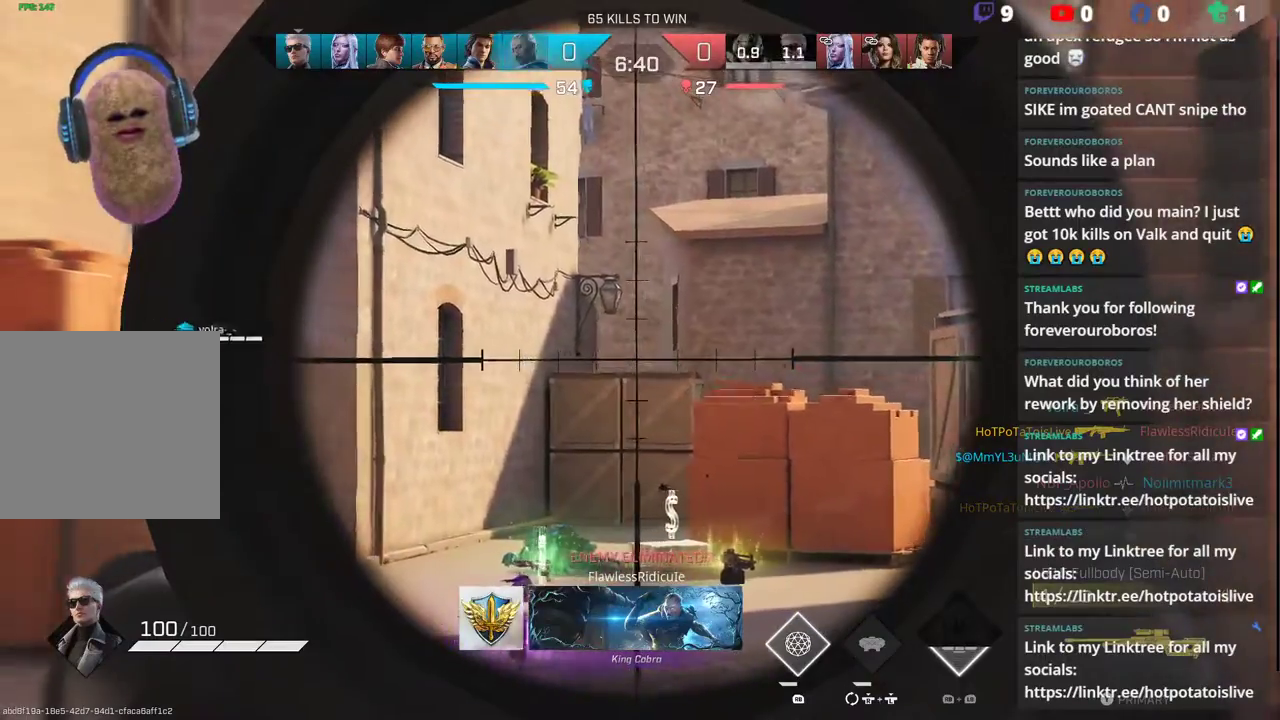
{"buttons": ["L3"], "left_stick": "up-right", "right_stick": "center", "events": [[50, "left_stick", "left"], [267, "left_stick", "up-right"], [417, "L2", "up"], [500, "L3", "down"]]}